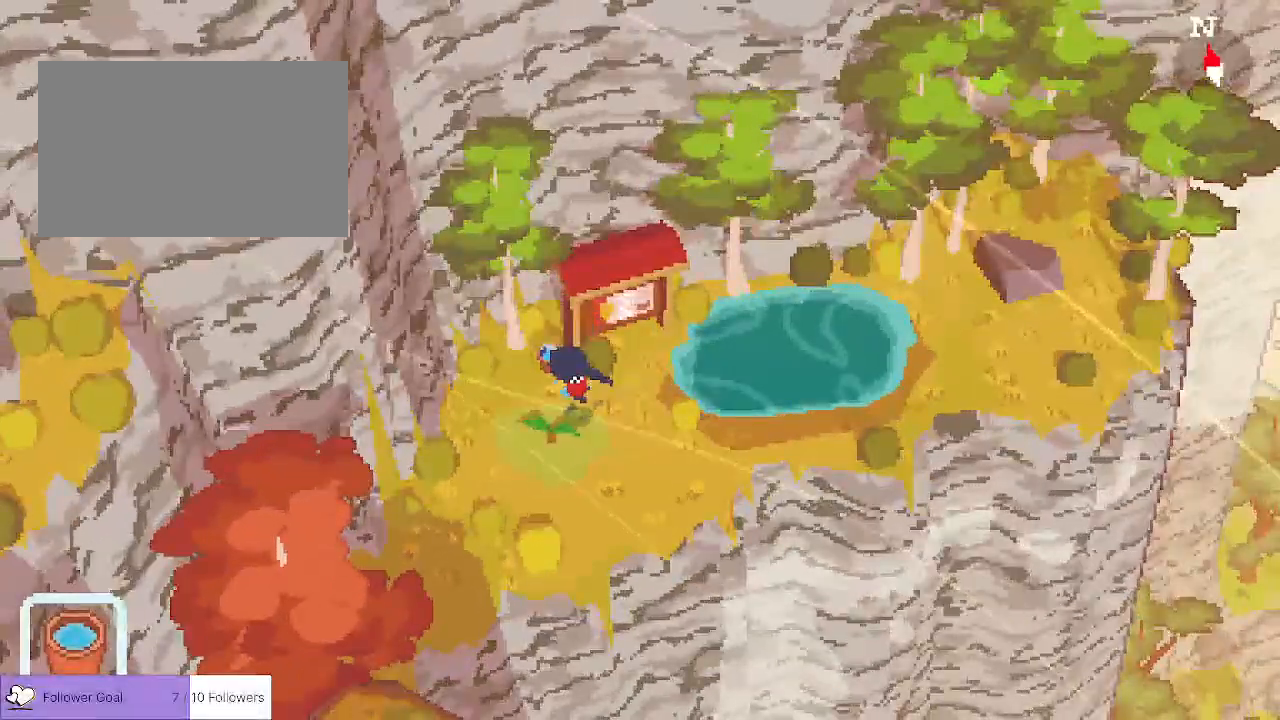
Gameplay with keyboard and mouse; each line is a JSON object with the keys held at the frame after it. "events" lists presses ("down") and releases ("up") of "1", "2", "3", "a", "d", "e", "q", "r", "s", "space" and "w" between this image and that frame as [ms after this image, input, new state], when the widget could be followed in between. No other keys are recorded. Mouse buttons are not recorded. Not read: mouse_move.
{"keys": [], "events": [[33, "space", "down"], [250, "space", "up"]]}
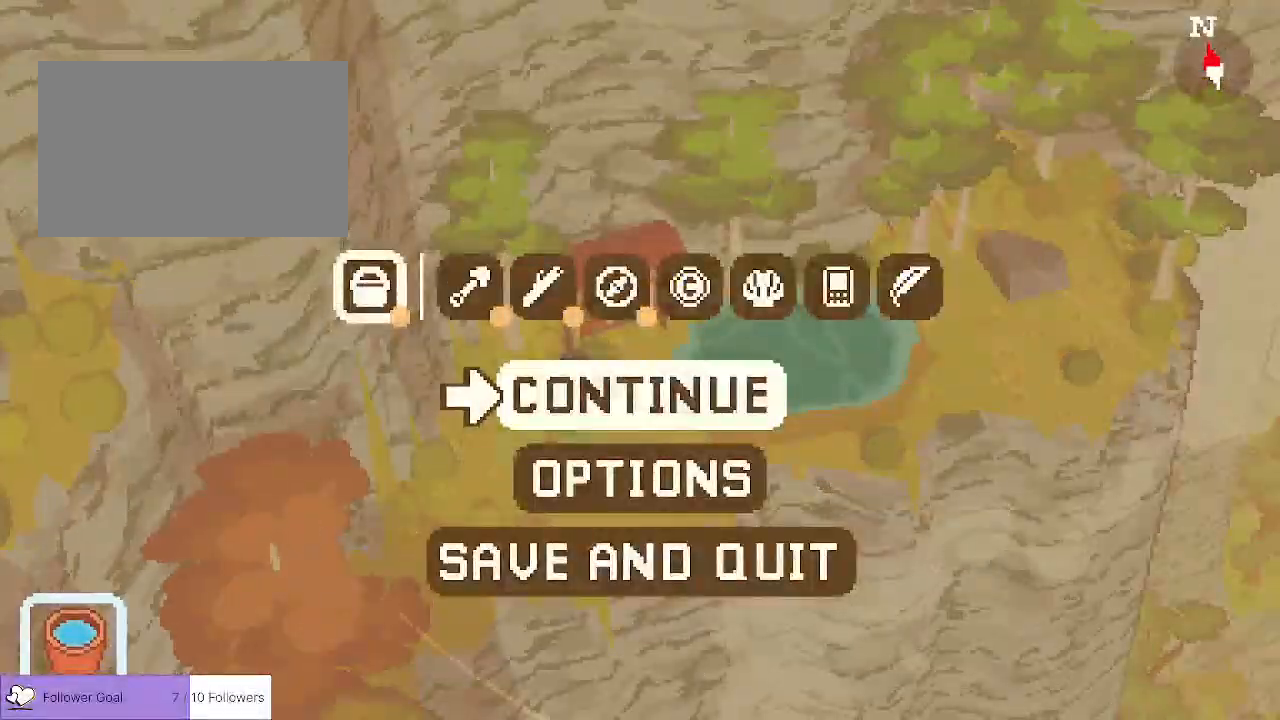
{"keys": [], "events": []}
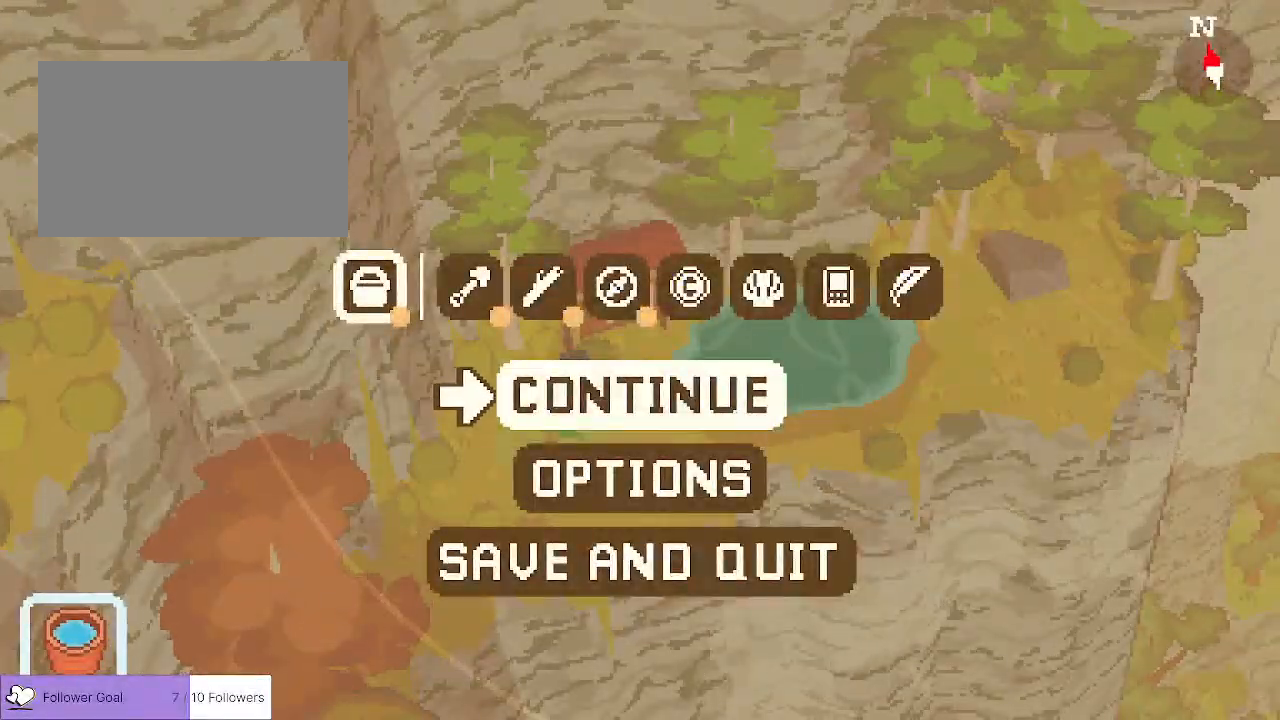
{"keys": [], "events": []}
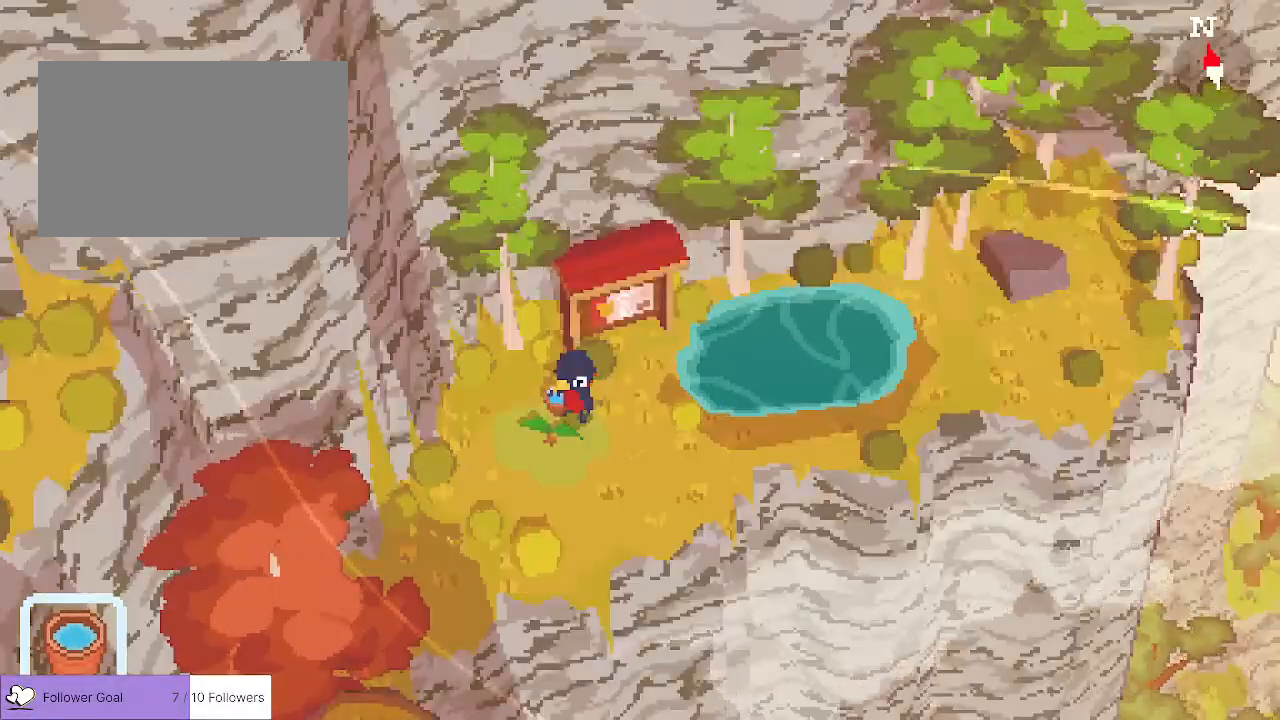
{"keys": [], "events": []}
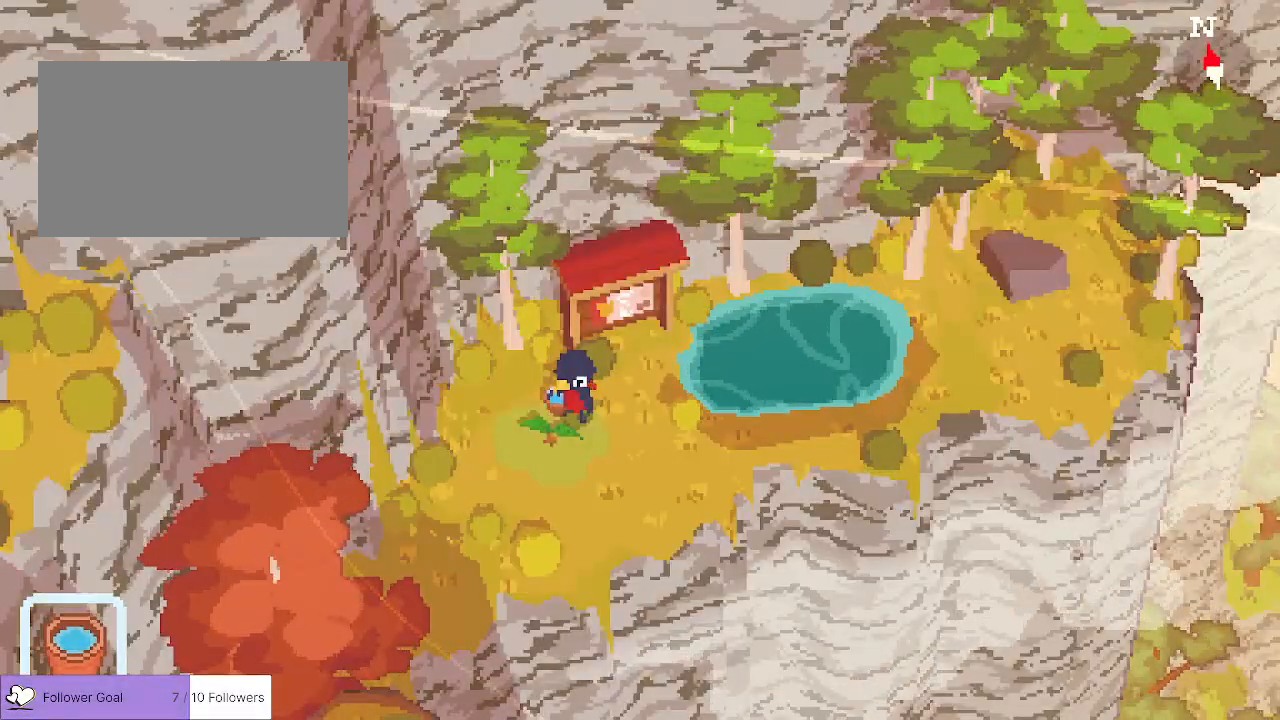
{"keys": [], "events": []}
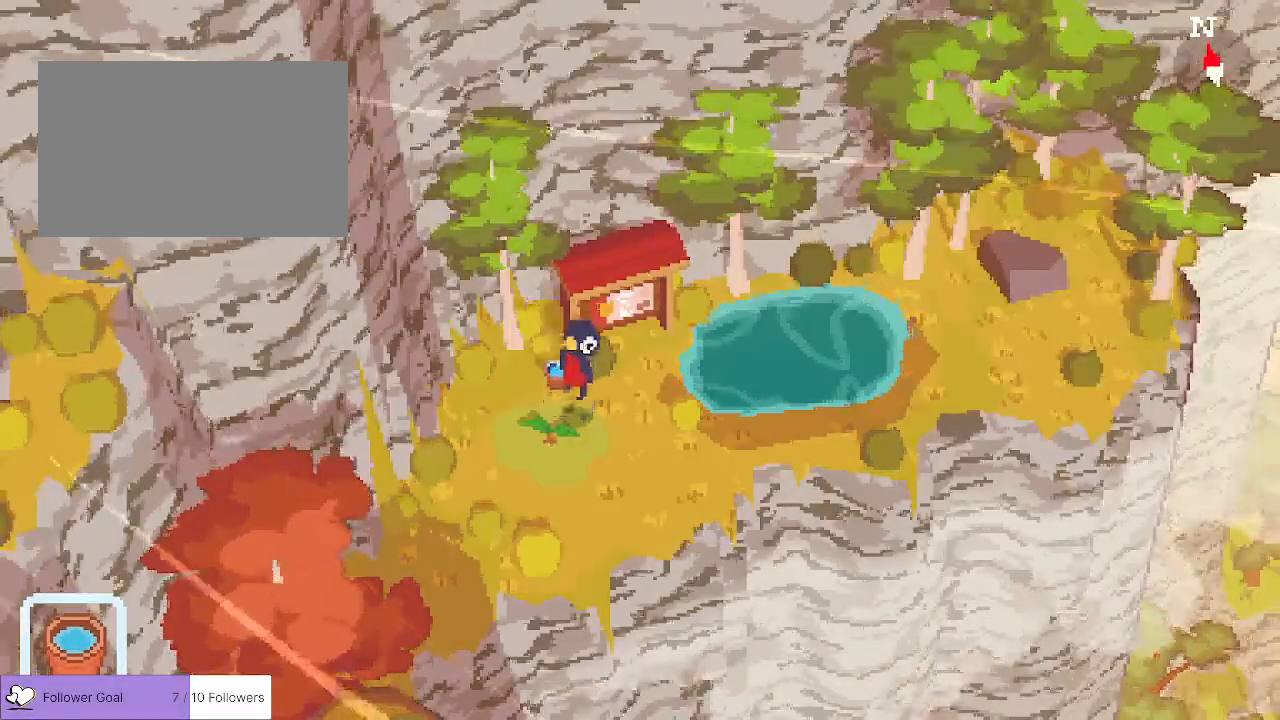
{"keys": [], "events": []}
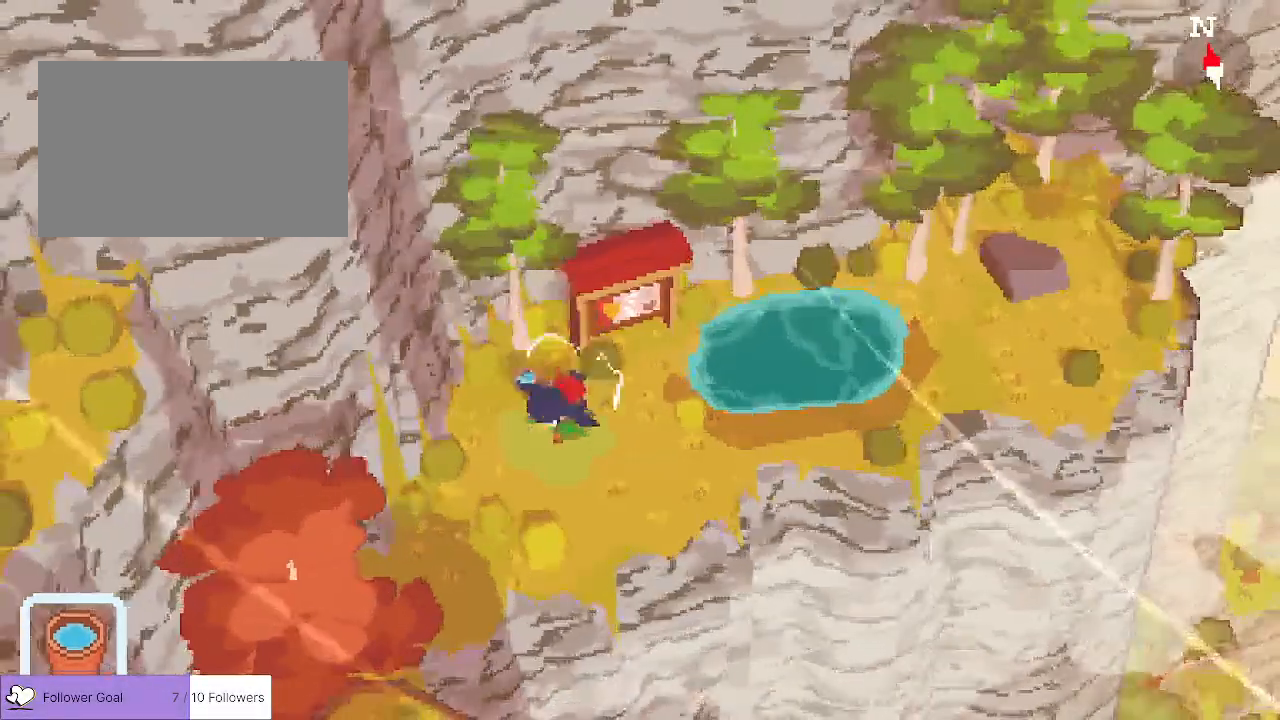
{"keys": [], "events": []}
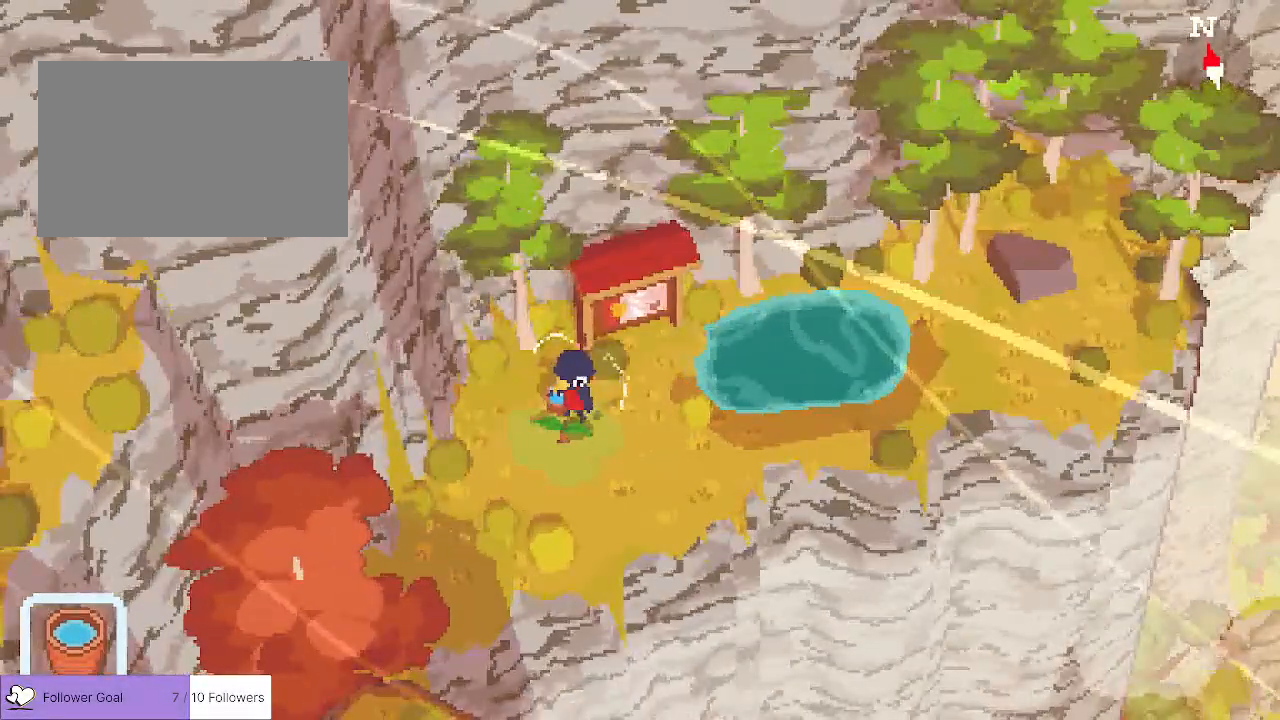
{"keys": [], "events": []}
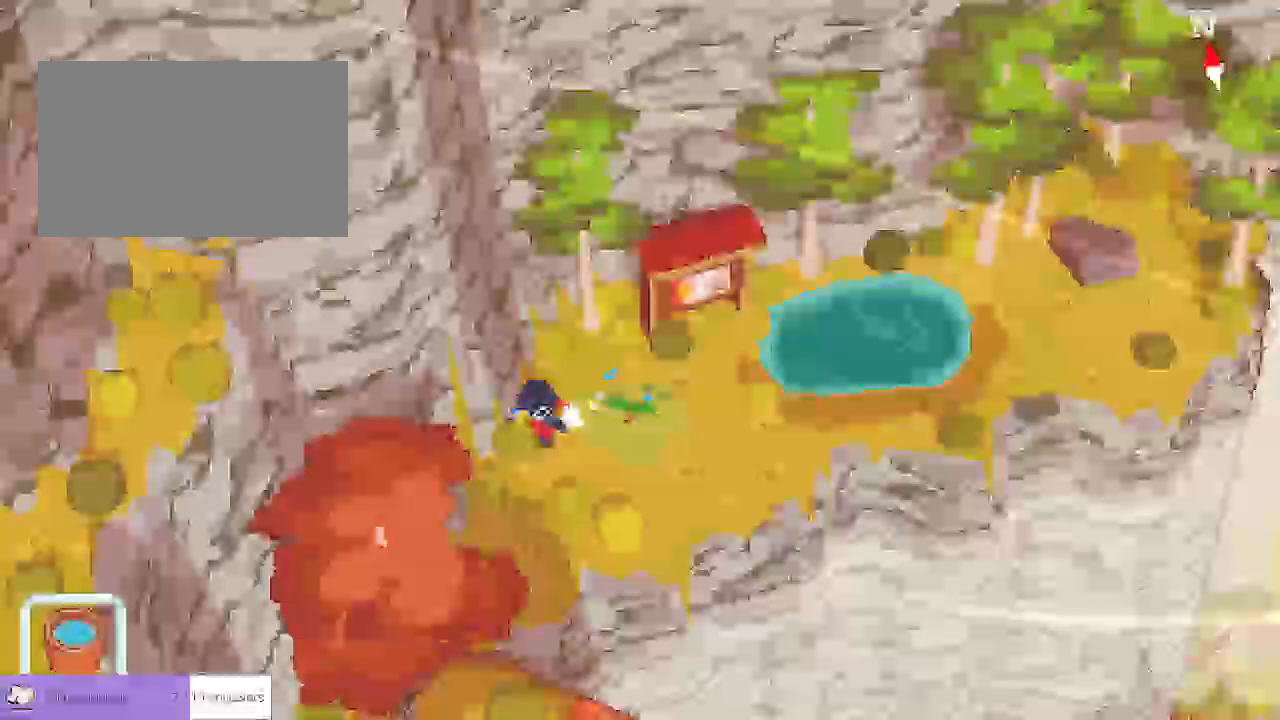
{"keys": [], "events": []}
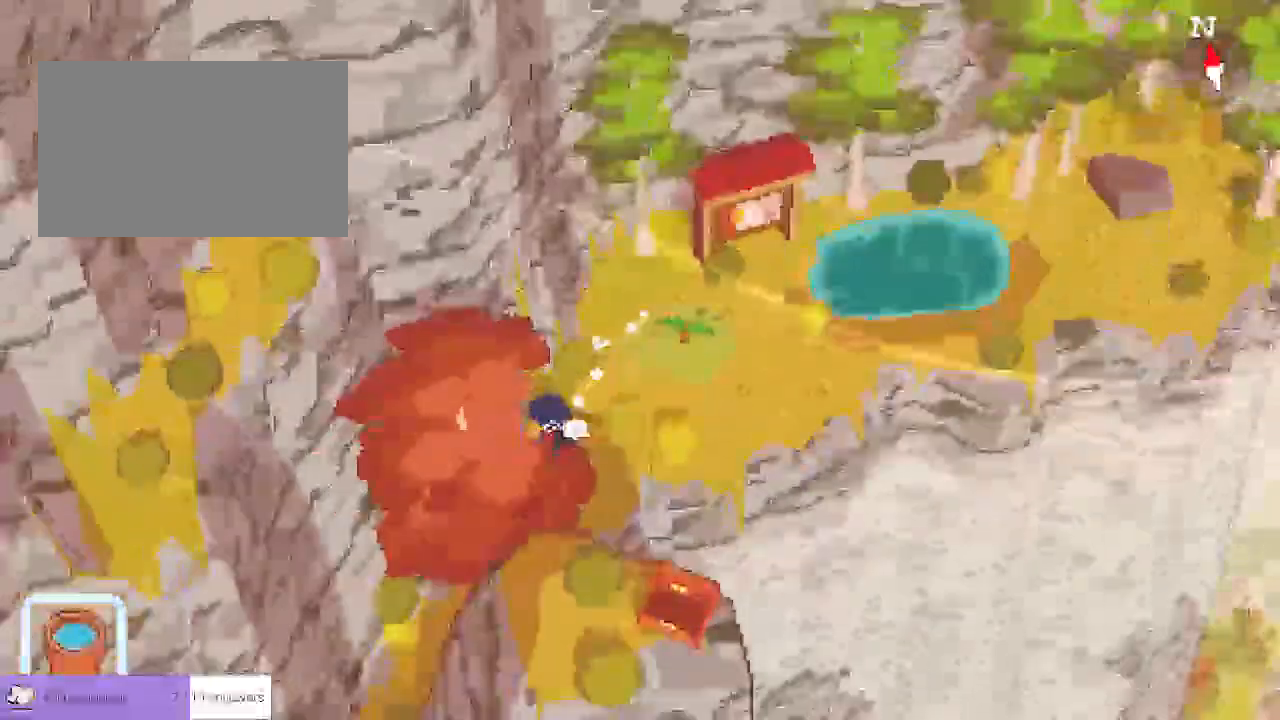
{"keys": ["space"], "events": [[317, "space", "down"]]}
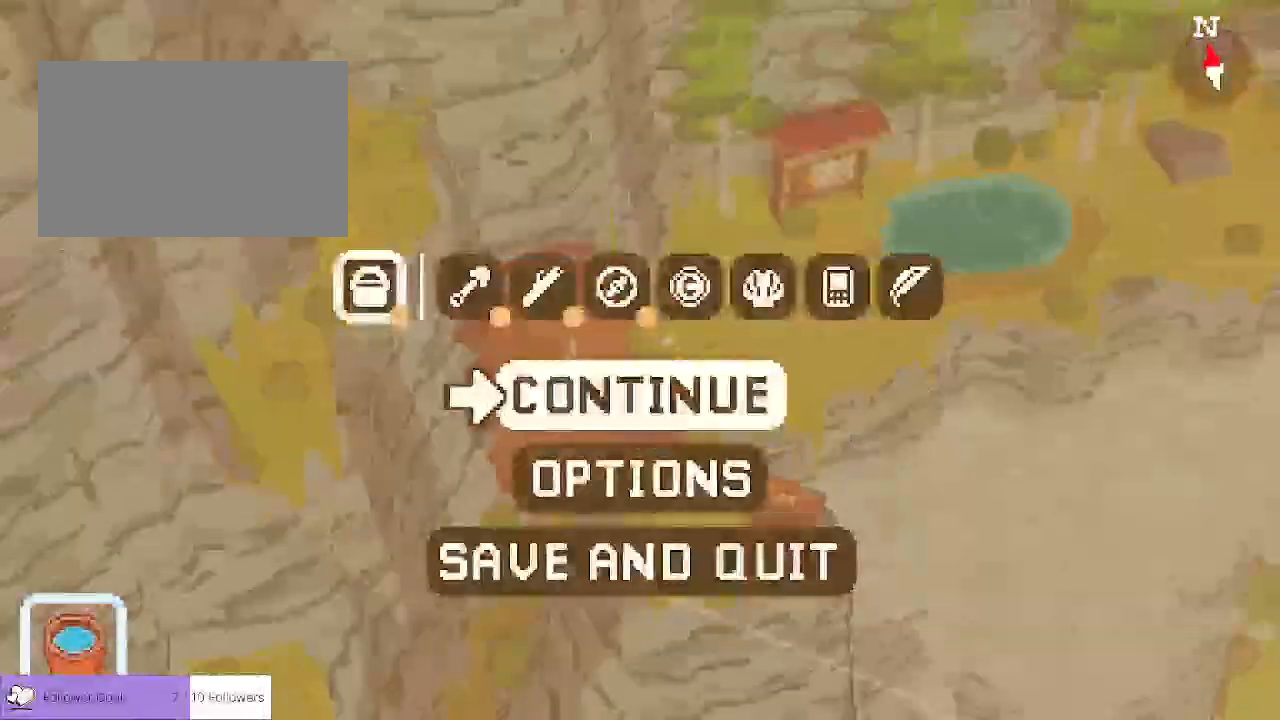
{"keys": [], "events": [[117, "space", "up"]]}